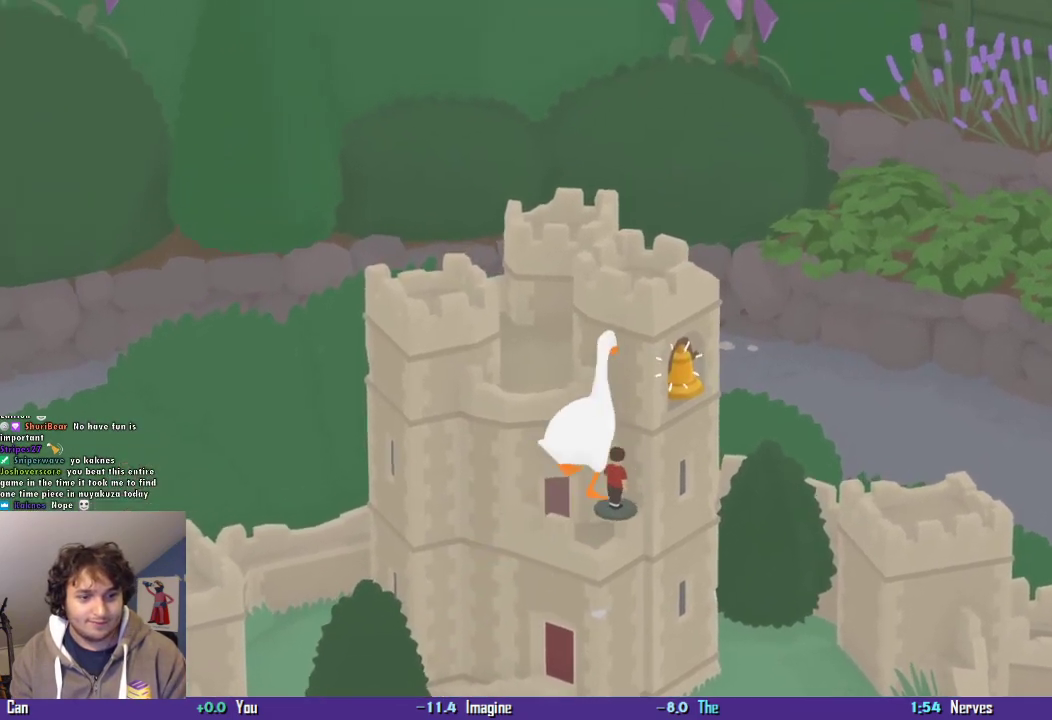
Gameplay with a controller (PlayStation layout); each line is a JSON object with the inputs held at the frame after it. "events" lists button and stick changes between this image and that frame as [ms after this image, input, new state], when the widget could be followed in between. Not read: L3 R3 right_stick.
{"buttons": ["CROSS"], "left_stick": "up-right", "events": [[67, "left_stick", "up-right"], [334, "CIRCLE", "down"], [434, "CIRCLE", "up"]]}
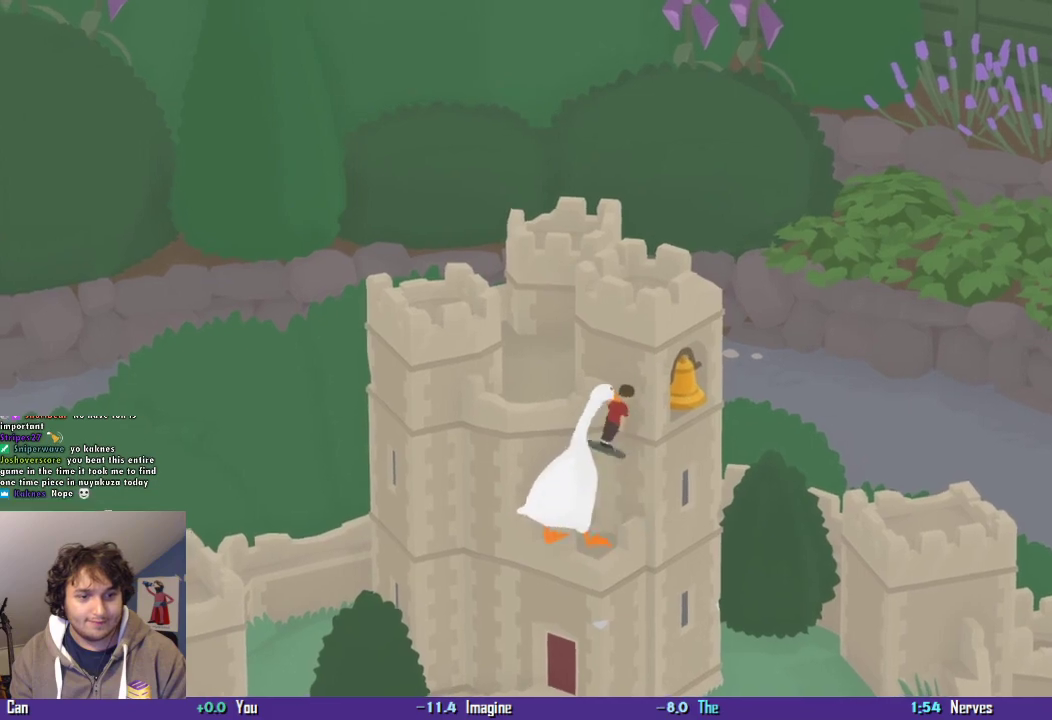
{"buttons": ["CROSS"], "left_stick": "up-right", "events": [[200, "CIRCLE", "down"], [300, "CIRCLE", "up"]]}
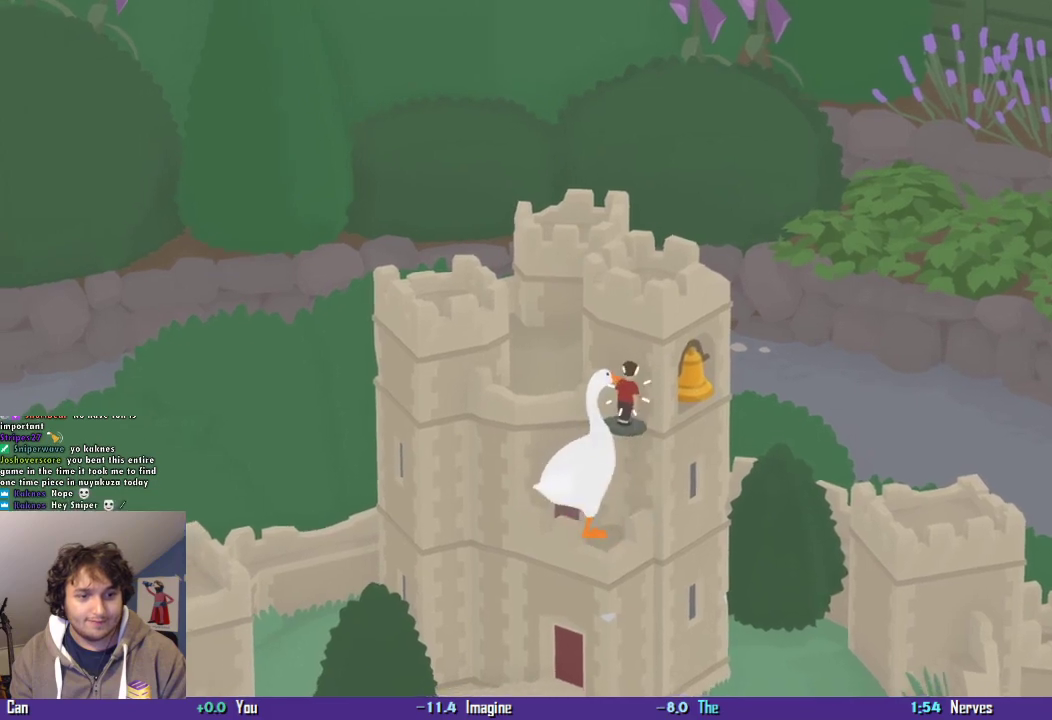
{"buttons": [], "left_stick": "up-right", "events": [[367, "CROSS", "up"]]}
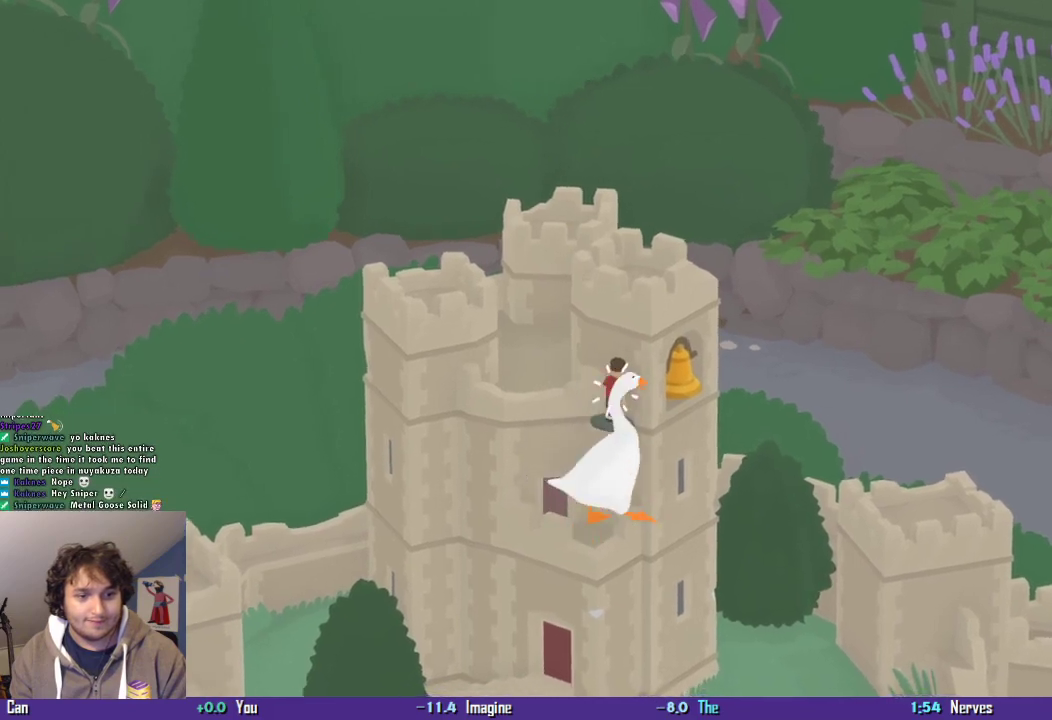
{"buttons": [], "left_stick": "down-right", "events": [[200, "CIRCLE", "down"], [300, "CIRCLE", "up"], [434, "left_stick", "right"], [500, "left_stick", "down-right"]]}
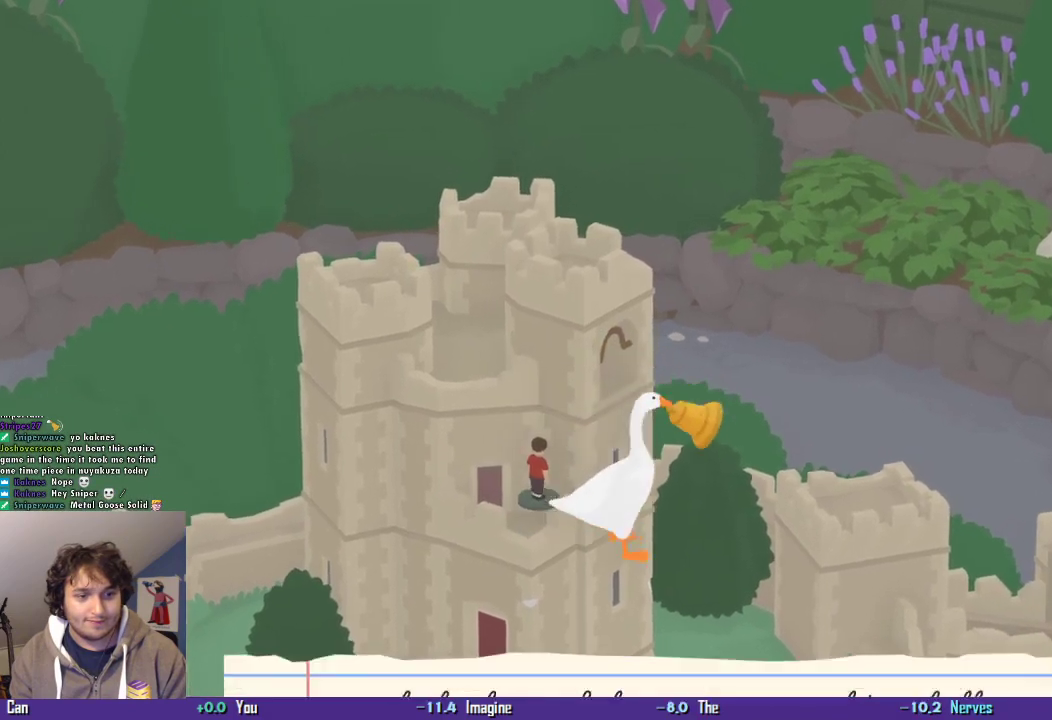
{"buttons": ["CROSS"], "left_stick": "down-right", "events": [[334, "CROSS", "down"]]}
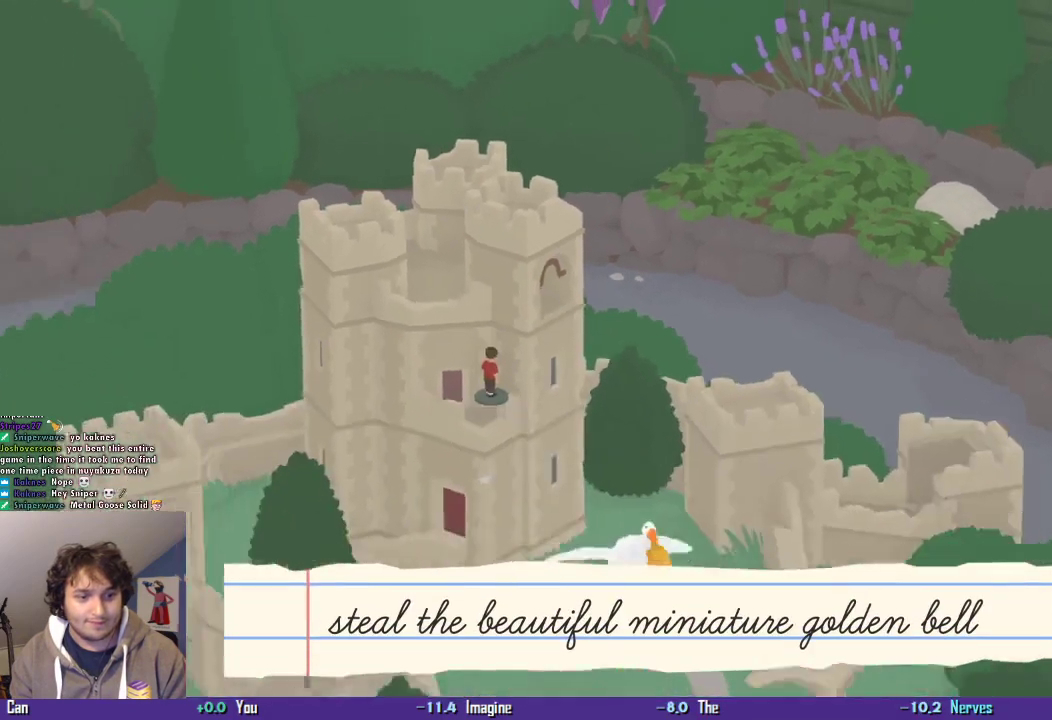
{"buttons": ["CROSS"], "left_stick": "down-right", "events": []}
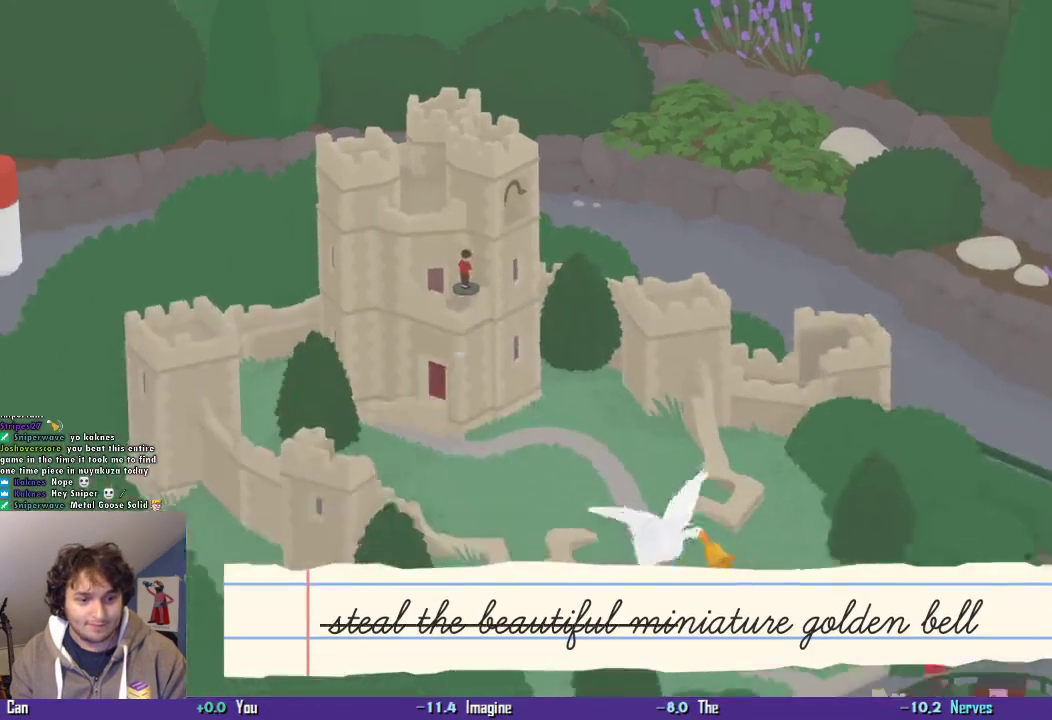
{"buttons": ["CROSS"], "left_stick": "down-right", "events": []}
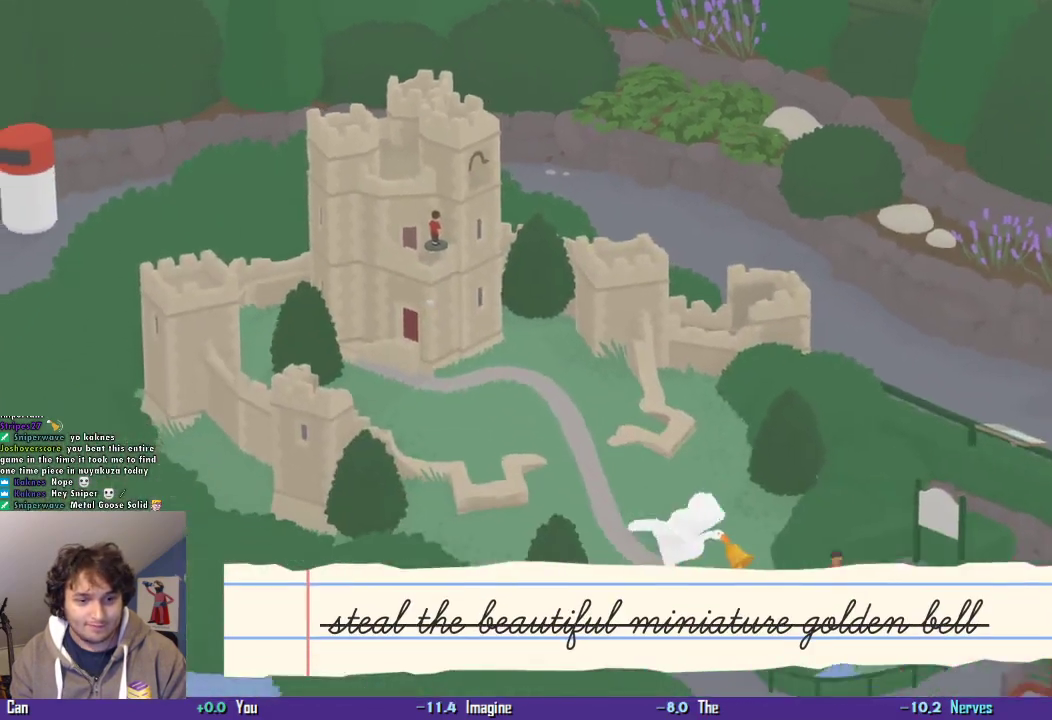
{"buttons": ["CROSS"], "left_stick": "down", "events": [[200, "CROSS", "up"], [200, "left_stick", "down"], [367, "CROSS", "down"]]}
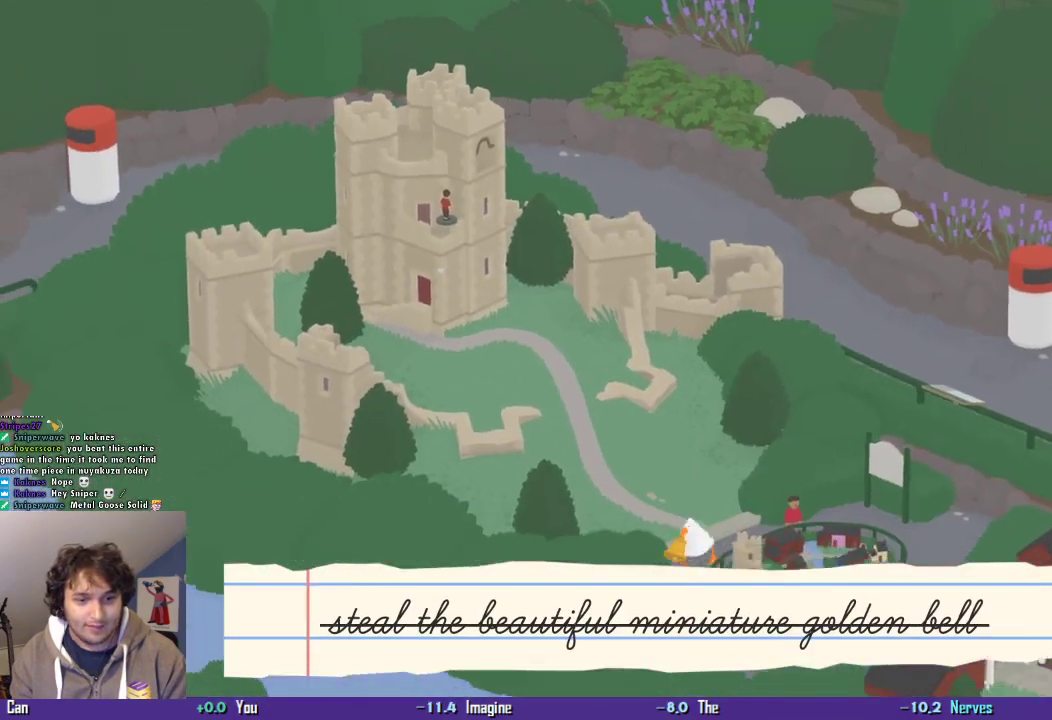
{"buttons": [], "left_stick": "down-right", "events": [[167, "left_stick", "down-right"], [367, "CROSS", "up"]]}
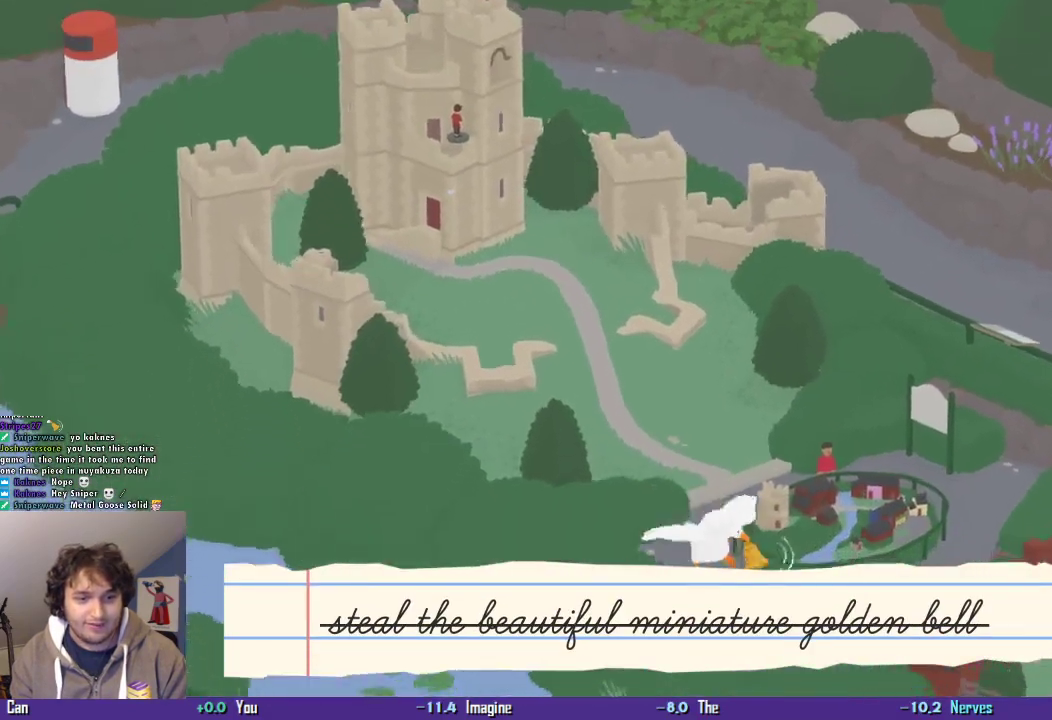
{"buttons": [], "left_stick": "right", "events": [[34, "CROSS", "down"], [367, "left_stick", "right"], [500, "CROSS", "up"]]}
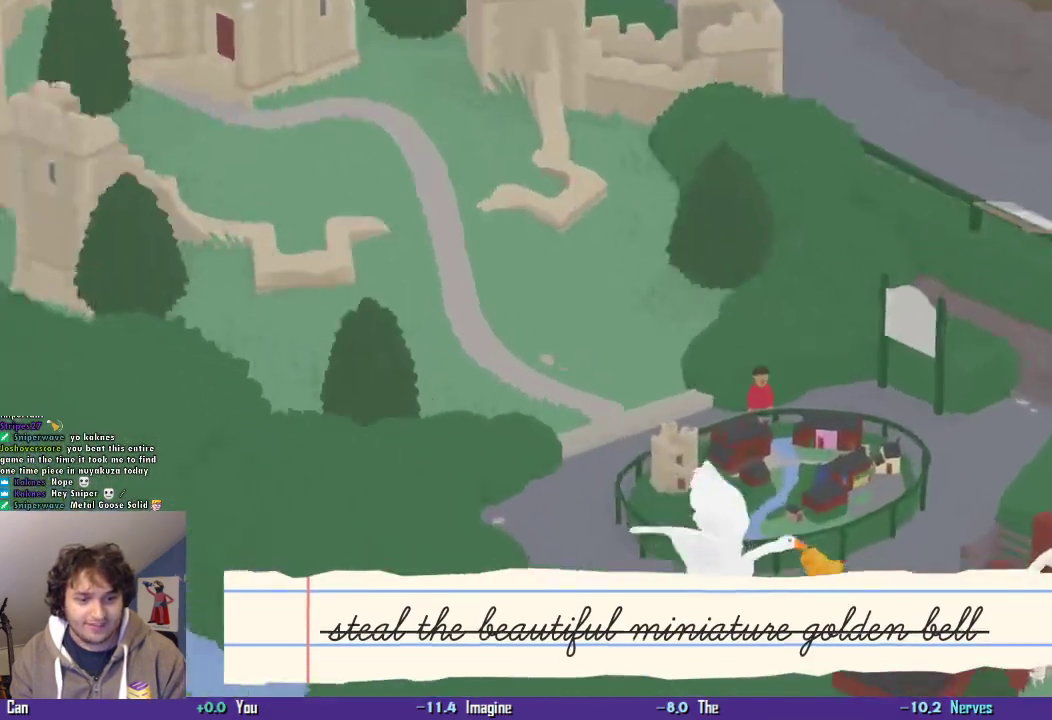
{"buttons": ["CROSS"], "left_stick": "right", "events": [[100, "CROSS", "down"], [200, "left_stick", "up-right"], [400, "left_stick", "right"]]}
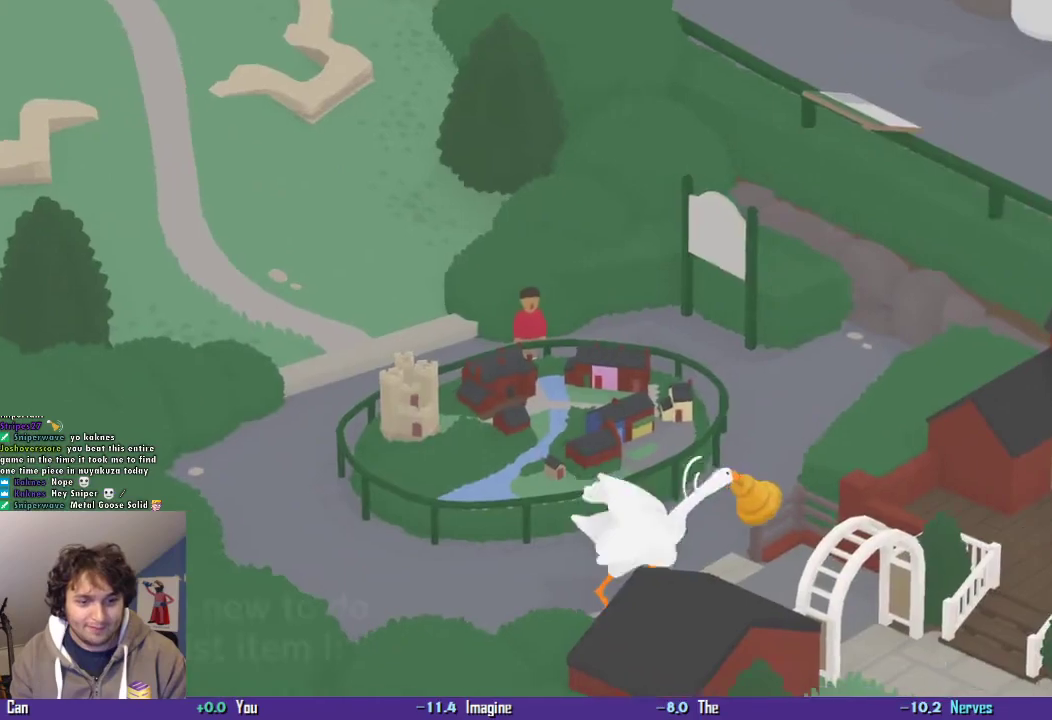
{"buttons": ["CROSS", "L2"], "left_stick": "down-right", "events": [[34, "CROSS", "up"], [34, "left_stick", "down-right"], [167, "L2", "down"], [300, "CROSS", "down"]]}
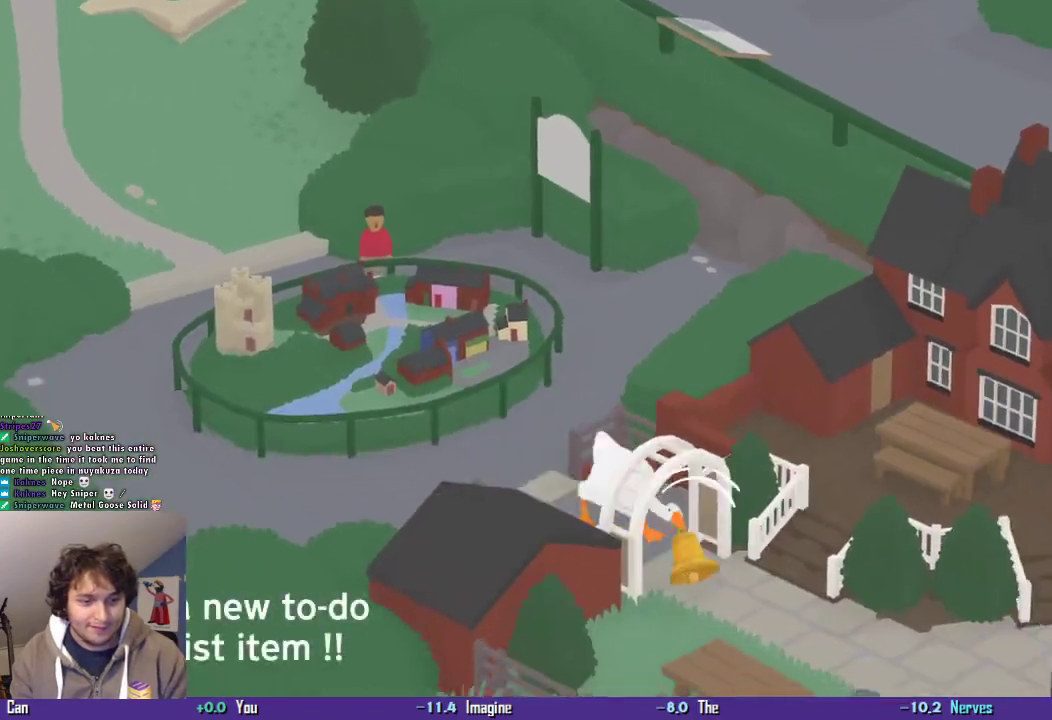
{"buttons": ["CROSS"], "left_stick": "down-left", "events": [[234, "left_stick", "down"], [267, "L2", "up"], [300, "CROSS", "up"], [334, "left_stick", "down-left"], [500, "CROSS", "down"]]}
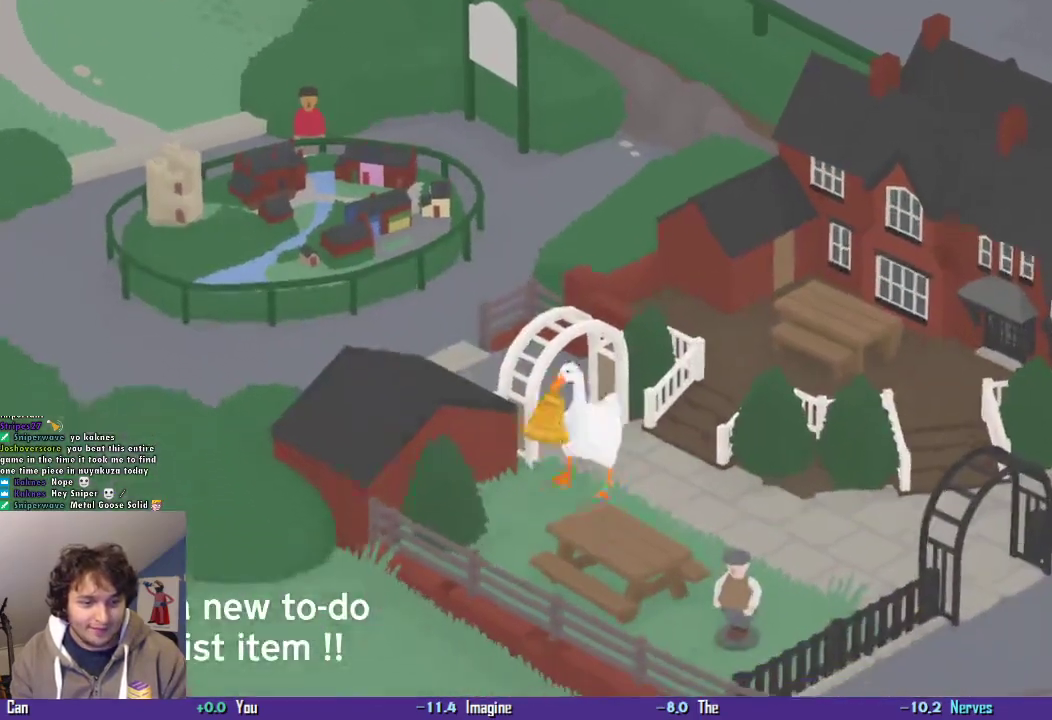
{"buttons": ["L2"], "left_stick": "left", "events": [[400, "L2", "down"], [434, "left_stick", "left"], [500, "CROSS", "up"]]}
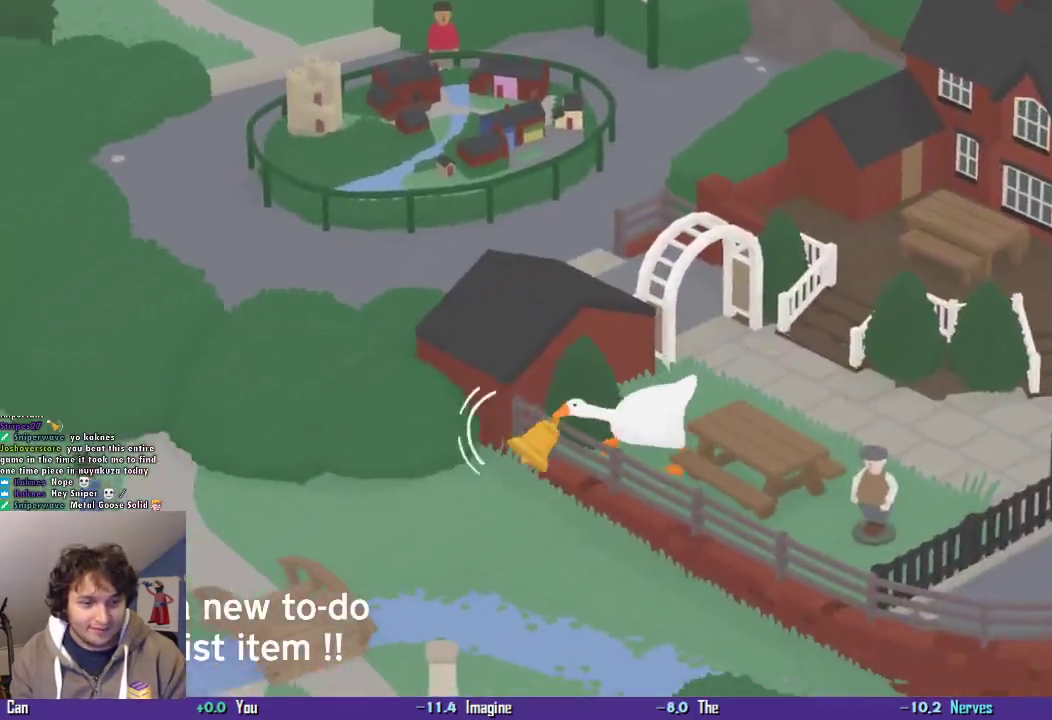
{"buttons": ["CROSS", "L2"], "left_stick": "up-left", "events": [[34, "left_stick", "up-left"], [67, "CROSS", "down"], [267, "CROSS", "up"], [367, "CROSS", "down"]]}
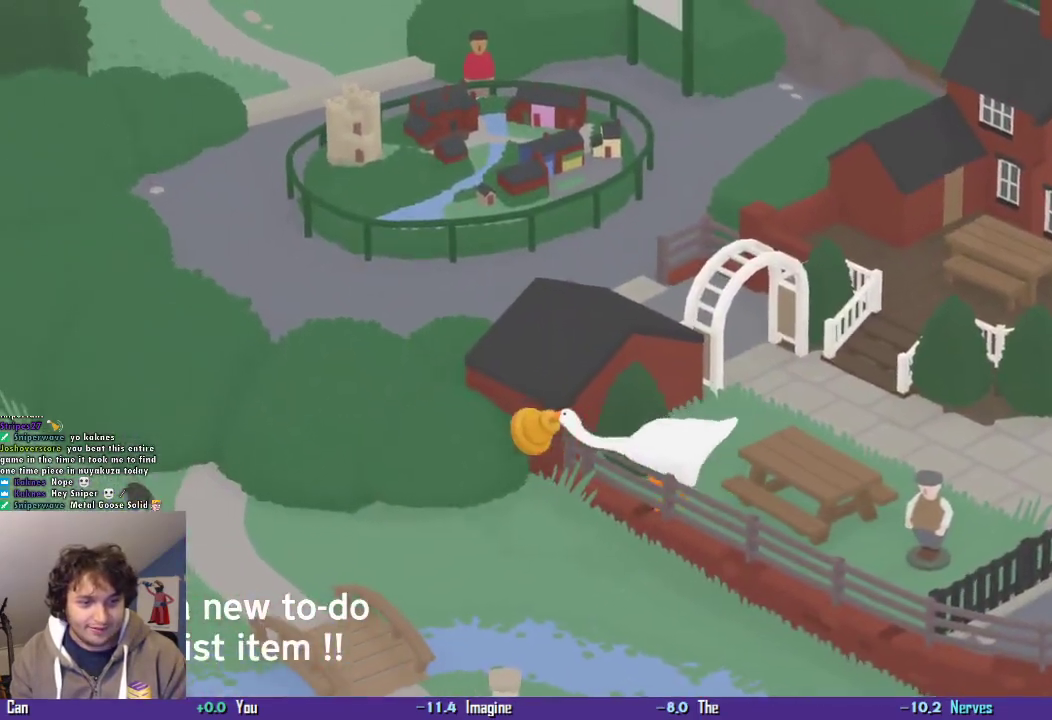
{"buttons": [], "left_stick": "left", "events": [[400, "left_stick", "left"], [434, "CROSS", "up"], [434, "L2", "up"]]}
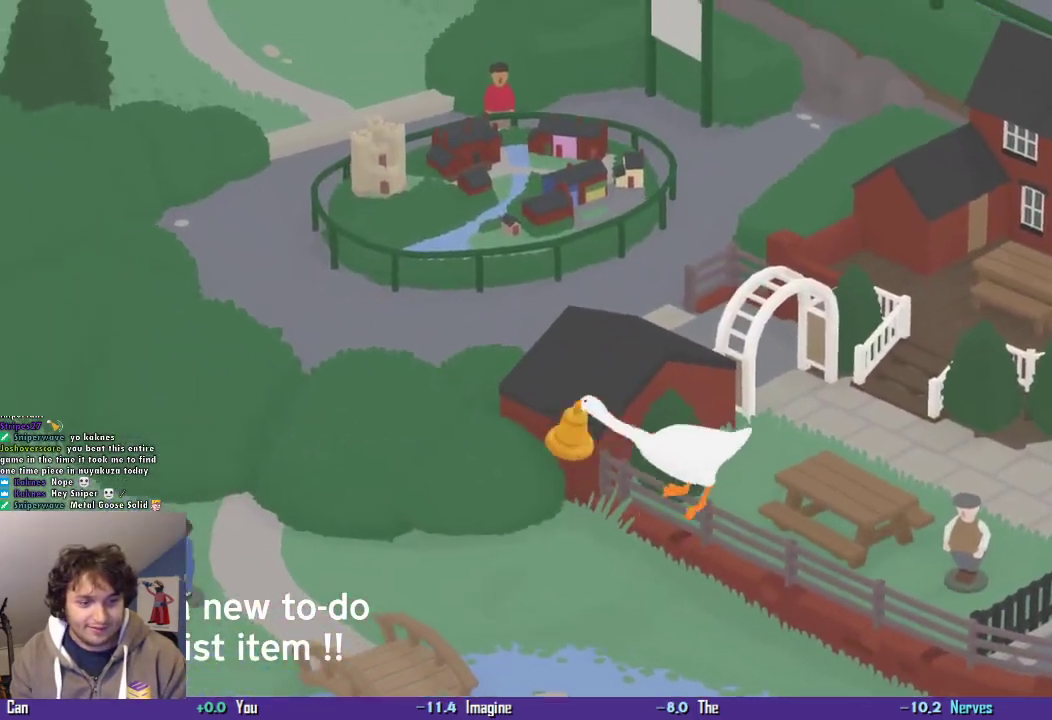
{"buttons": ["CROSS"], "left_stick": "left", "events": [[234, "CROSS", "down"]]}
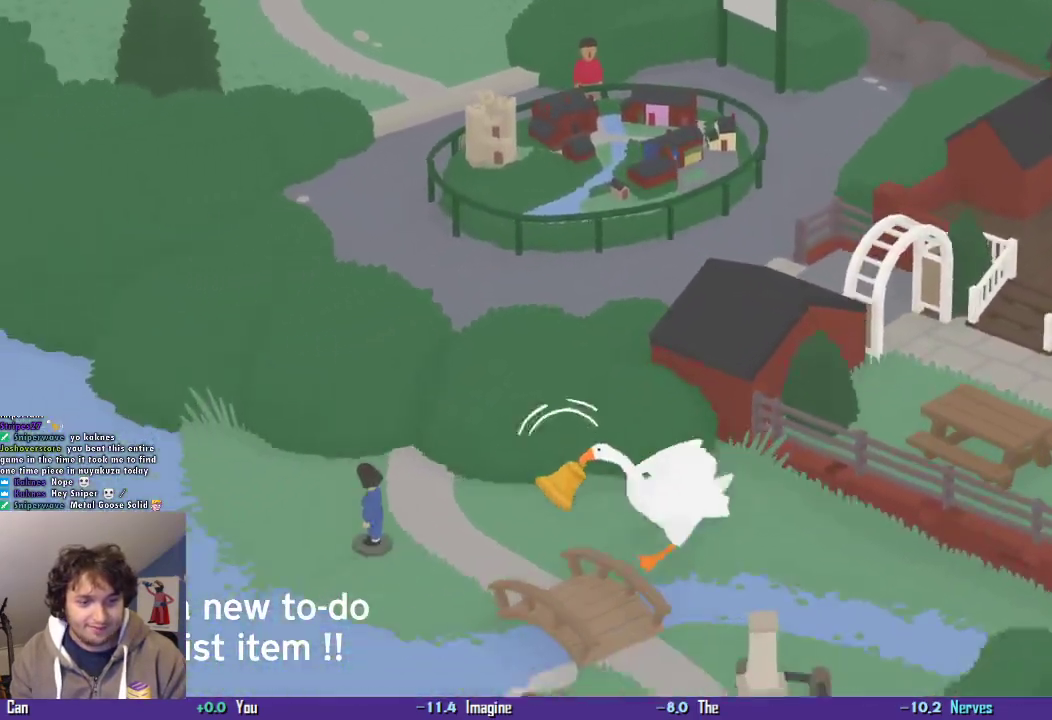
{"buttons": ["CROSS"], "left_stick": "down-left", "events": [[167, "left_stick", "down-left"], [200, "CROSS", "up"], [267, "left_stick", "left"], [367, "CROSS", "down"], [434, "left_stick", "down-left"]]}
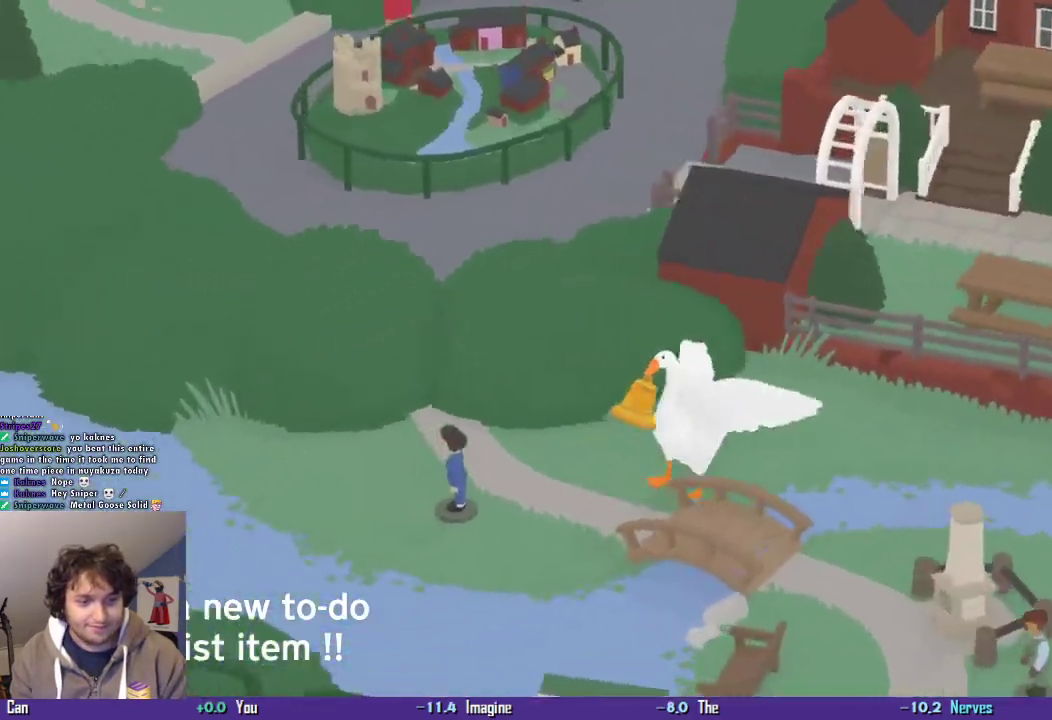
{"buttons": ["CROSS"], "left_stick": "down-left", "events": [[167, "CROSS", "up"], [167, "left_stick", "left"], [300, "CROSS", "down"], [367, "left_stick", "down-left"]]}
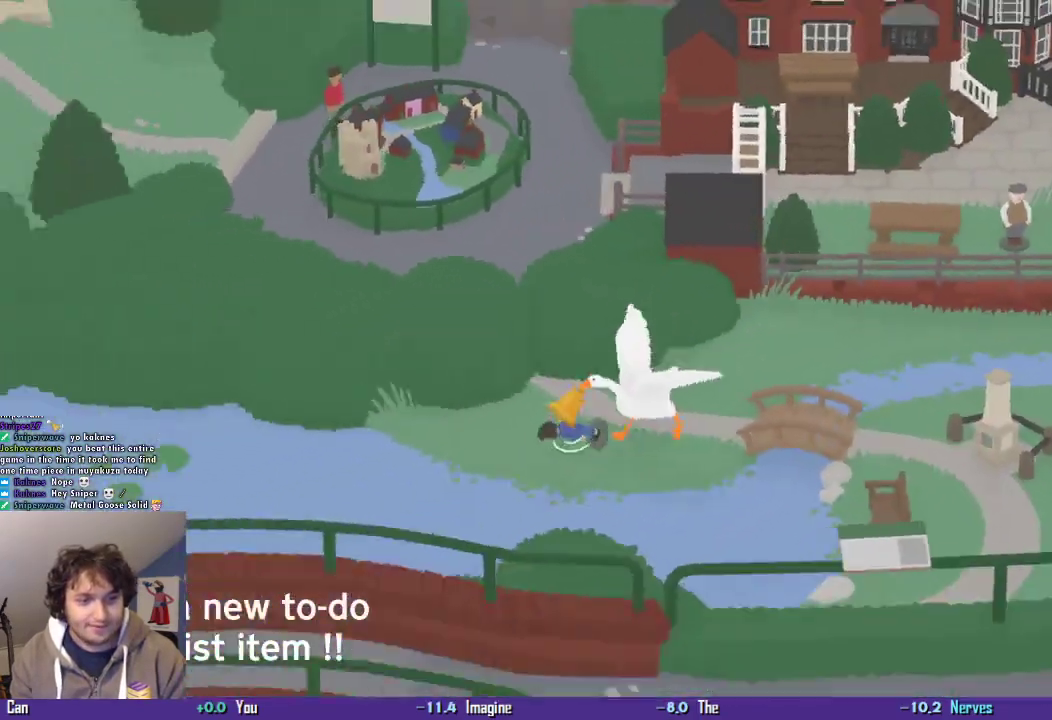
{"buttons": ["CROSS"], "left_stick": "down-left", "events": [[67, "CROSS", "up"], [167, "CROSS", "down"]]}
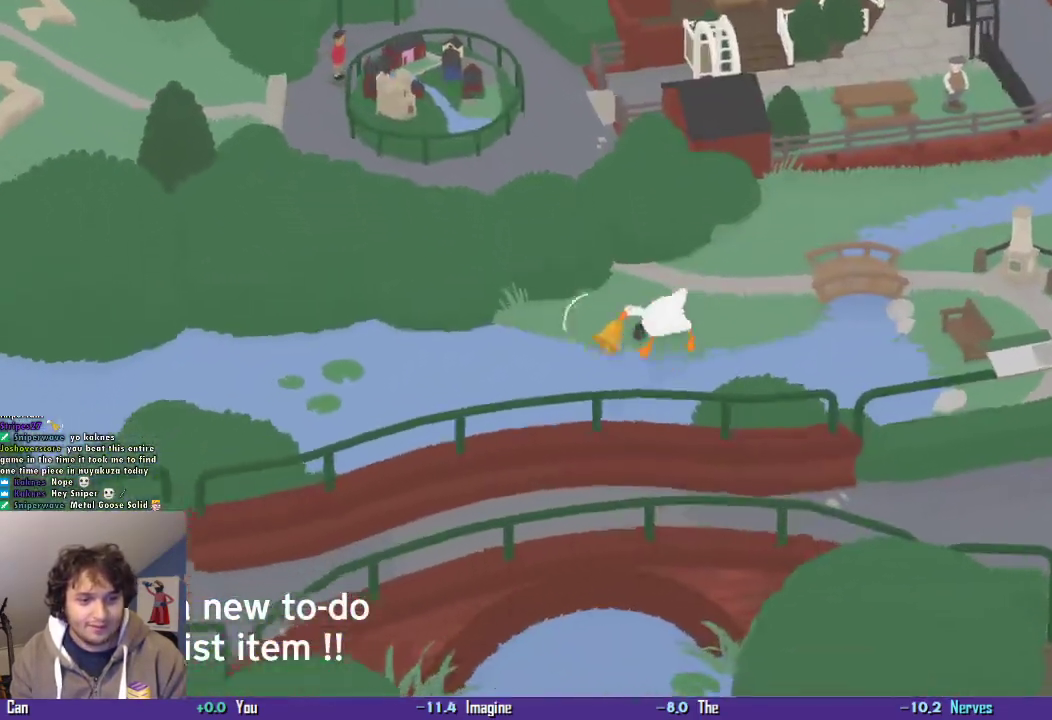
{"buttons": ["CROSS"], "left_stick": "down", "events": [[400, "left_stick", "down"]]}
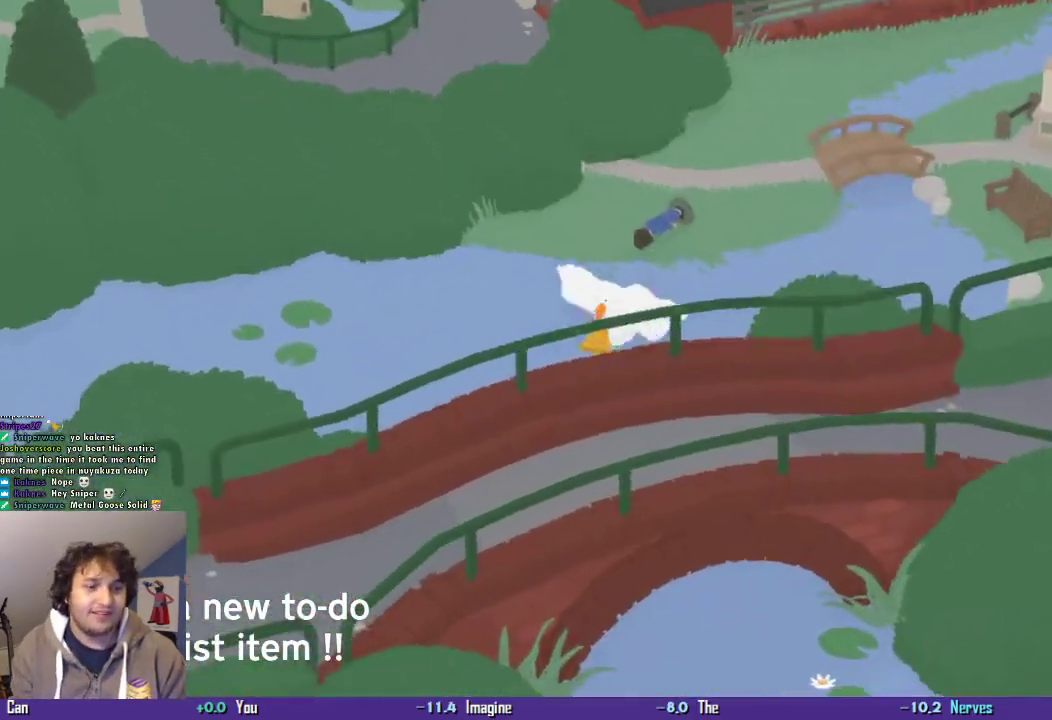
{"buttons": ["CROSS"], "left_stick": "down", "events": [[34, "CROSS", "up"], [167, "CROSS", "down"]]}
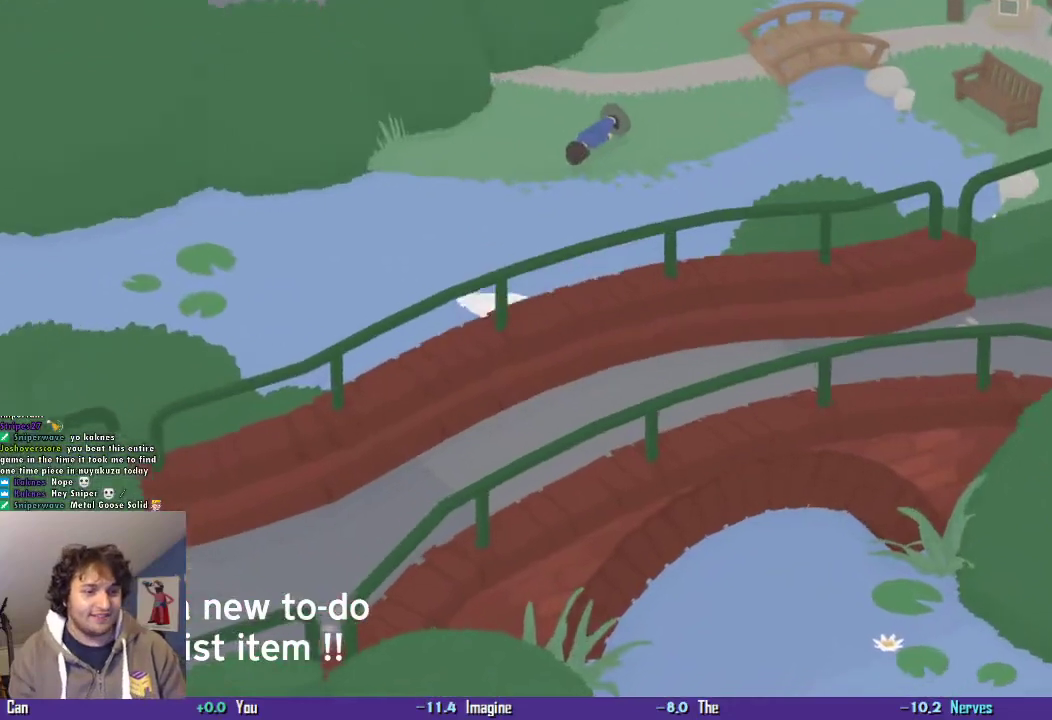
{"buttons": ["CROSS"], "left_stick": "down", "events": []}
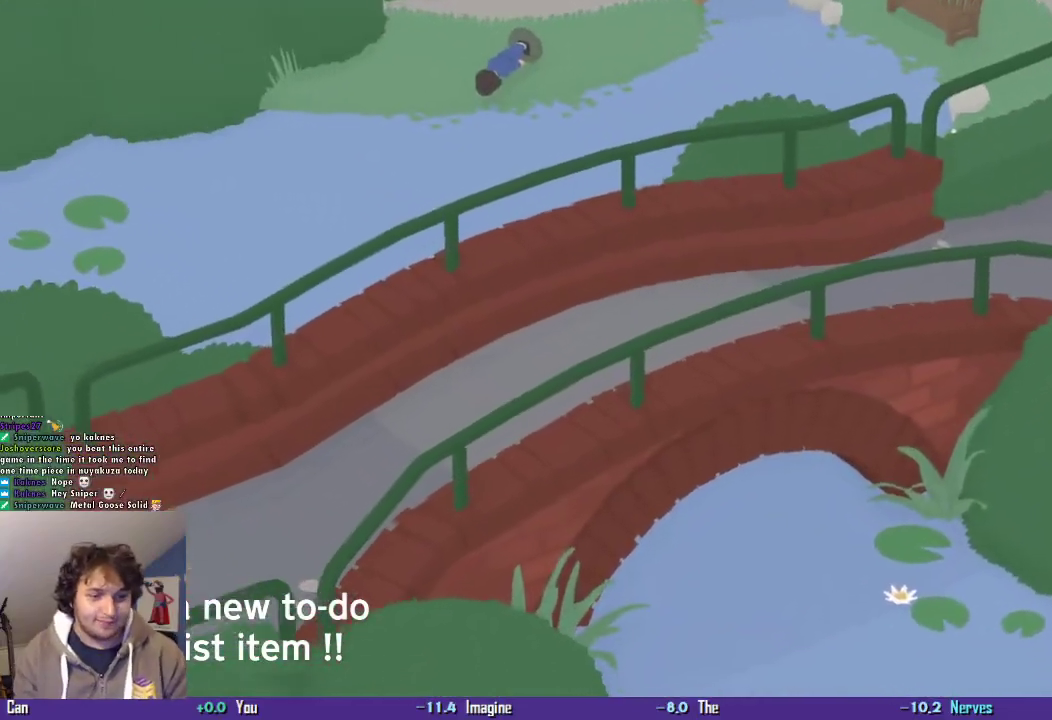
{"buttons": ["CROSS"], "left_stick": "down", "events": []}
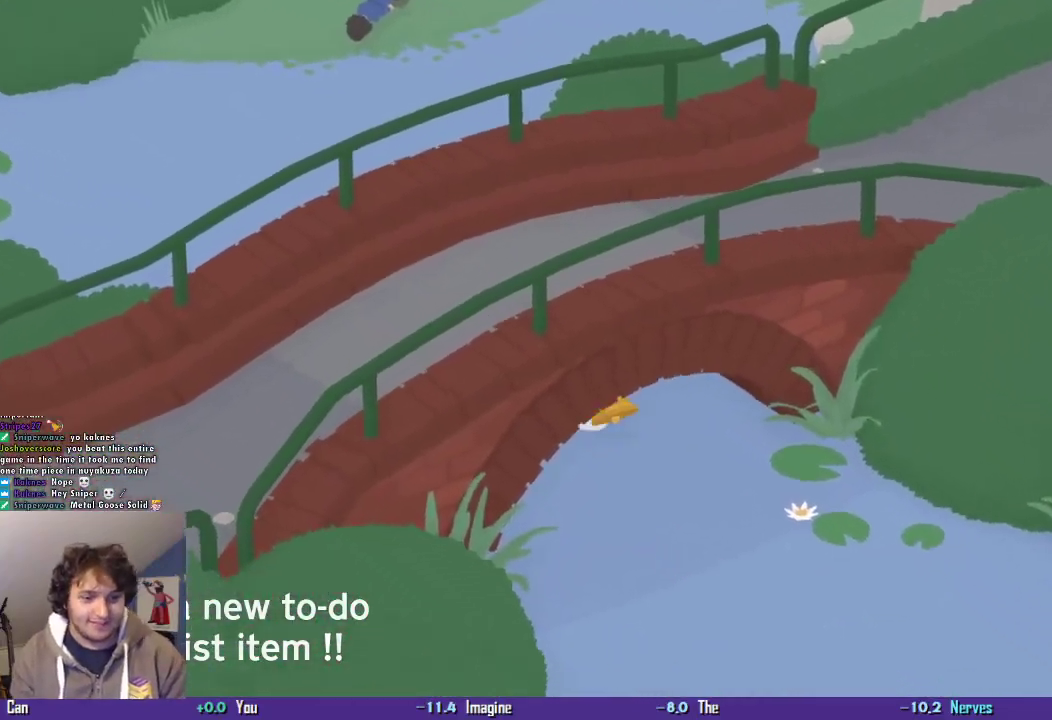
{"buttons": ["CROSS"], "left_stick": "down-right", "events": [[167, "left_stick", "down-right"]]}
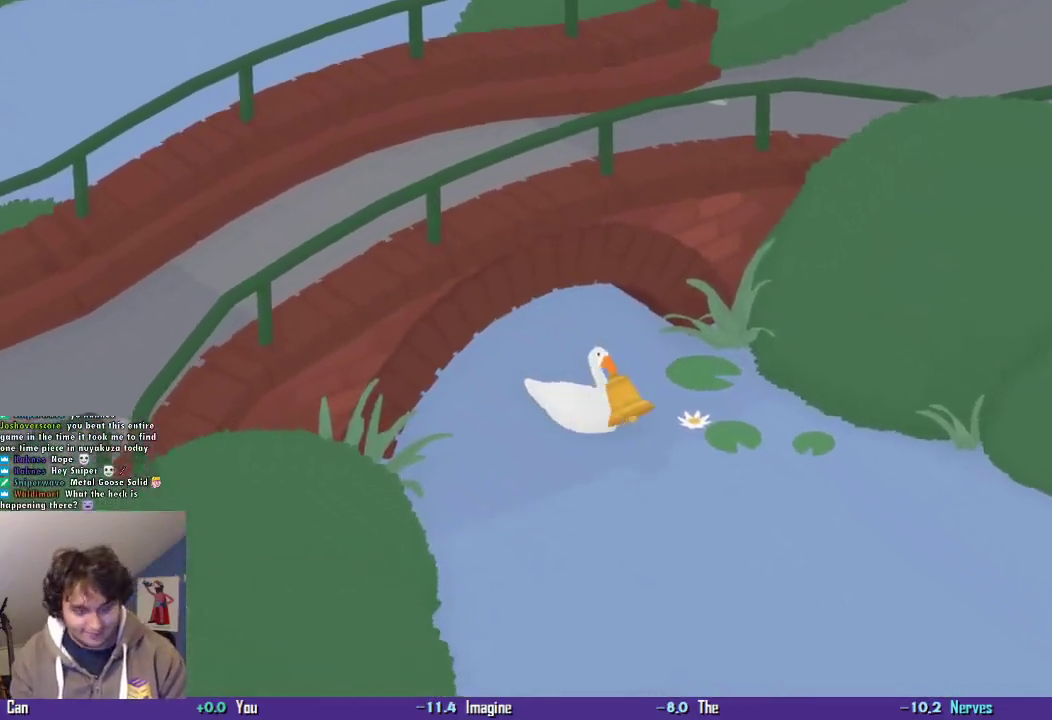
{"buttons": ["CROSS"], "left_stick": "down-right", "events": []}
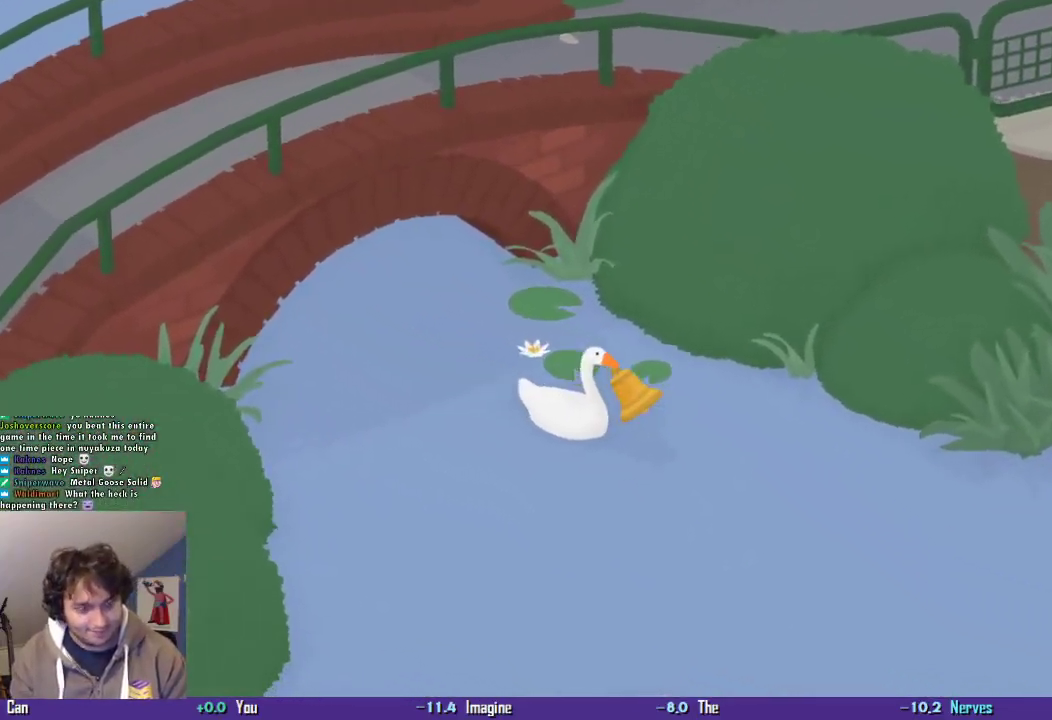
{"buttons": ["CROSS"], "left_stick": "down-right", "events": []}
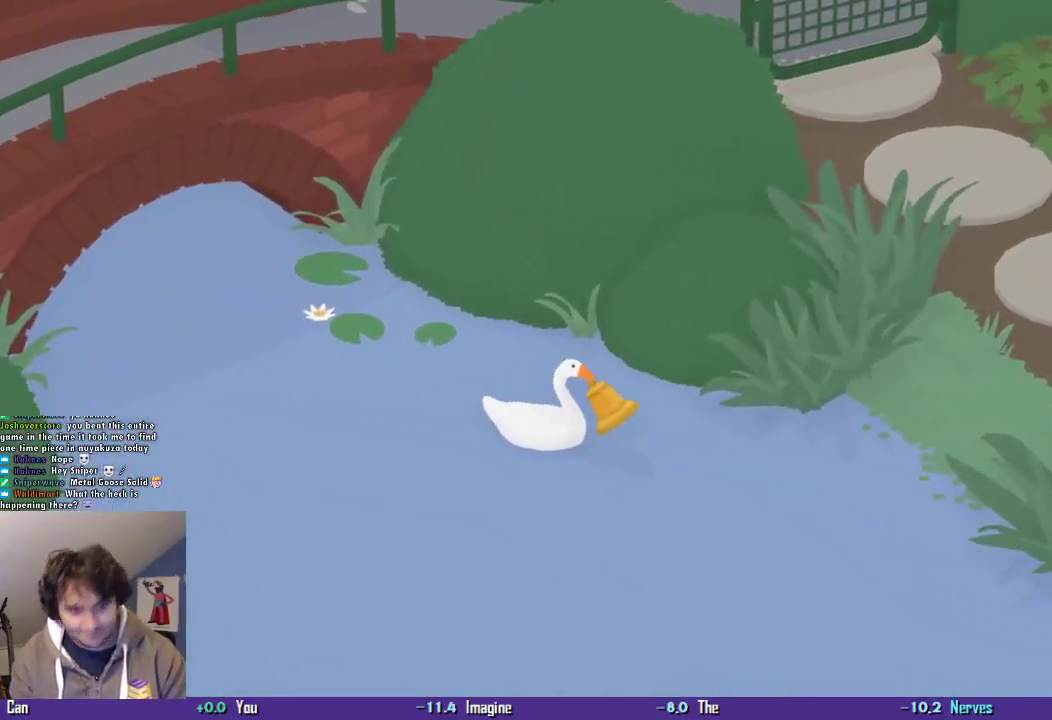
{"buttons": ["CROSS"], "left_stick": "right", "events": [[234, "left_stick", "right"]]}